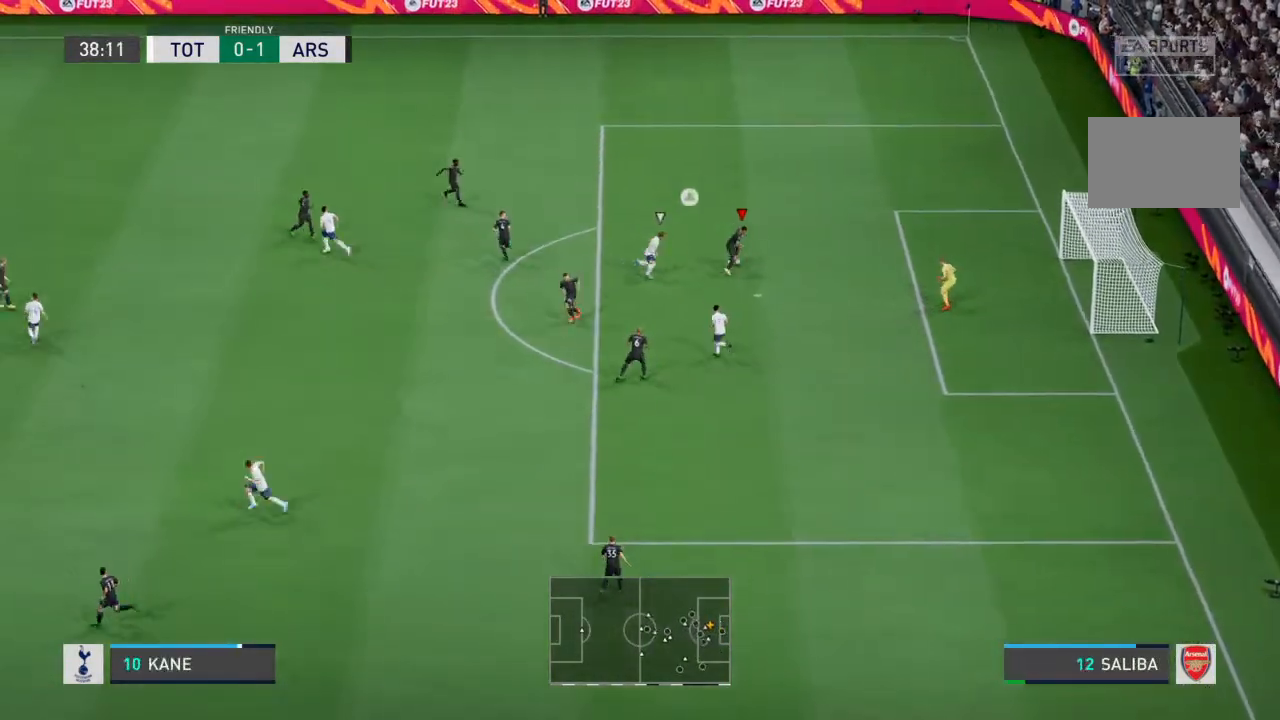
Gameplay with a controller (PlayStation layout); each line is a JSON object with the inputs held at the frame after it. "events" lists button and stick changes between this image and that frame as [ms after this image, input, new state], when the widget could be followed in between. Not read: L3 R3.
{"buttons": [], "left_stick": "up-left", "right_stick": "center", "events": [[233, "CROSS", "up"], [233, "left_stick", "up-left"]]}
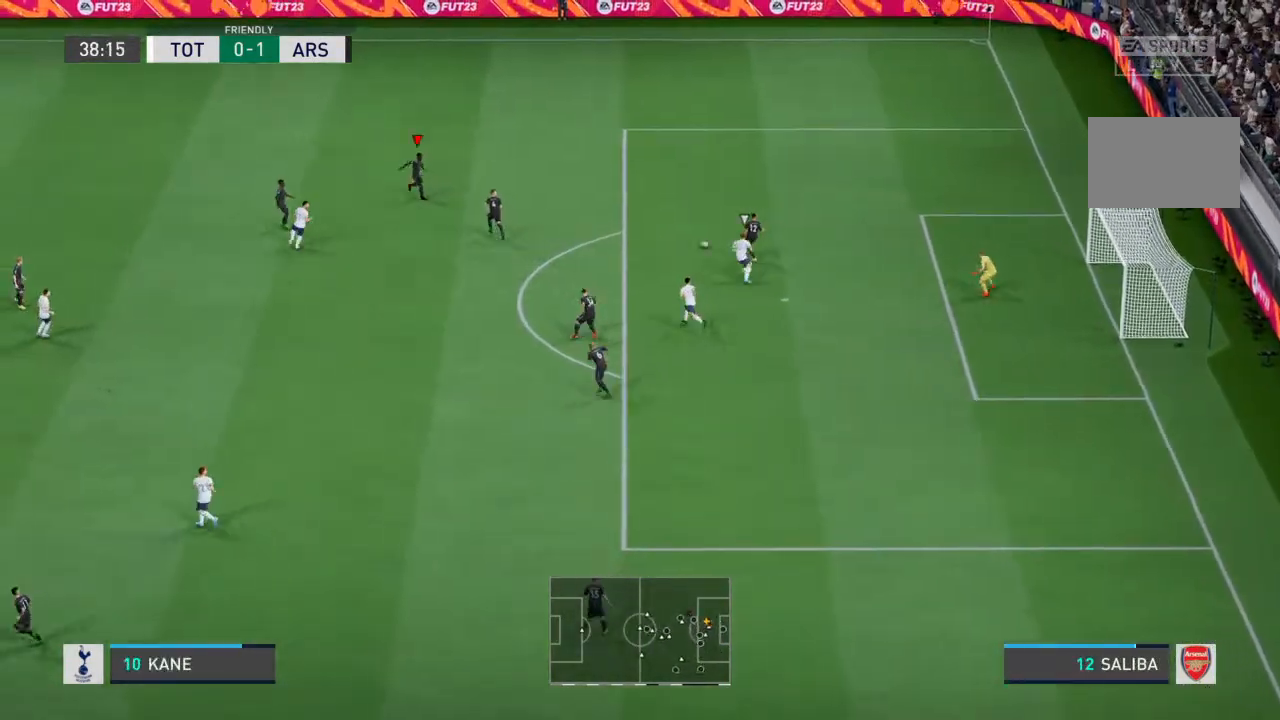
{"buttons": [], "left_stick": "left", "right_stick": "center", "events": [[233, "left_stick", "left"]]}
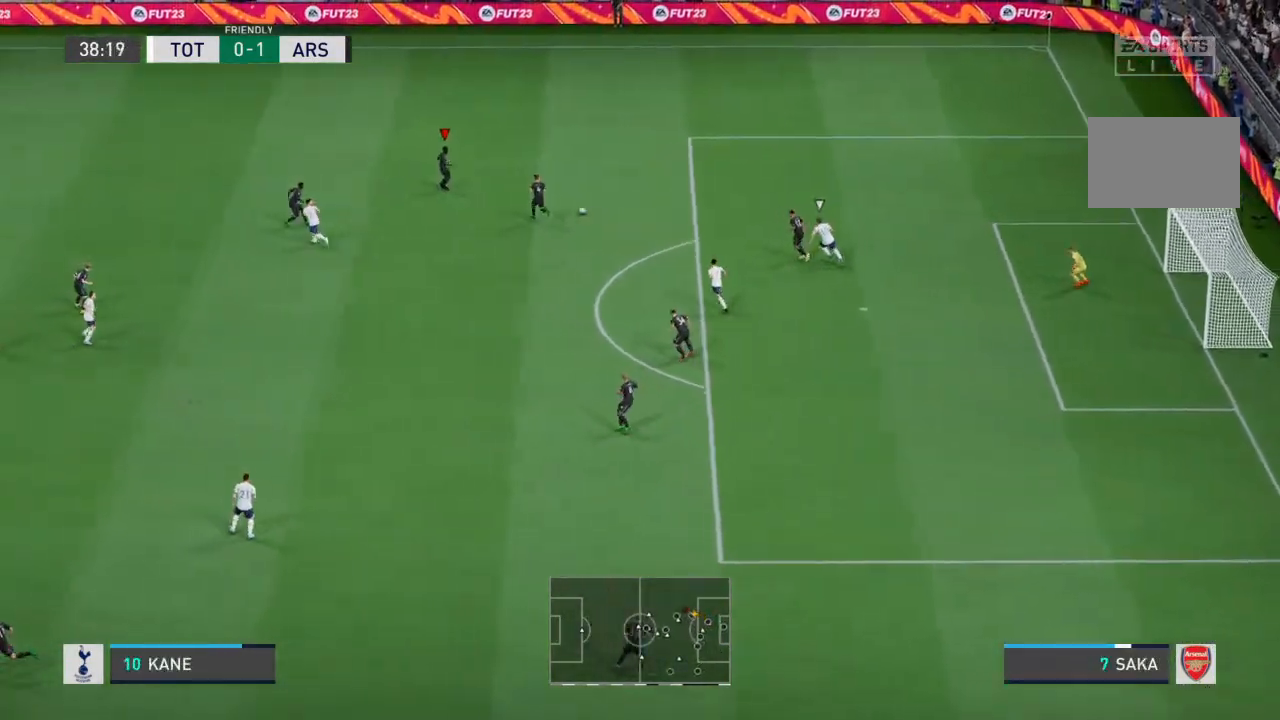
{"buttons": [], "left_stick": "left", "right_stick": "center", "events": []}
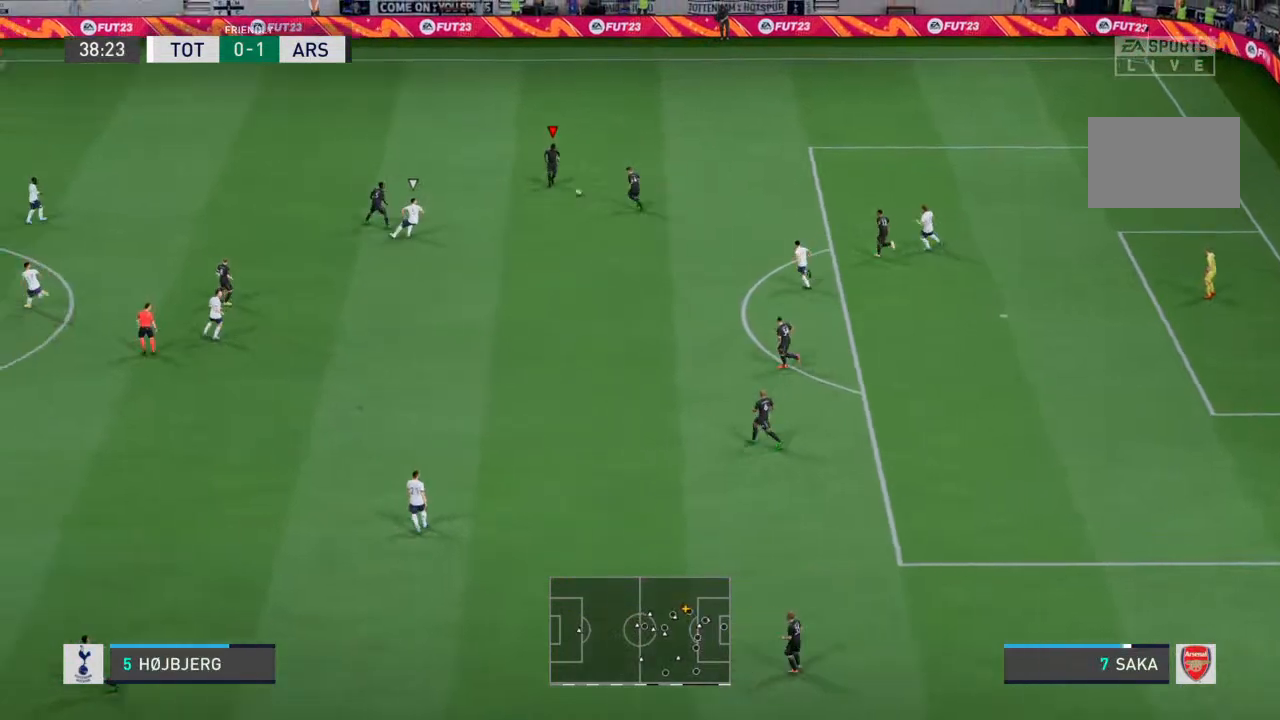
{"buttons": ["R2"], "left_stick": "left", "right_stick": "center", "events": [[400, "R2", "down"]]}
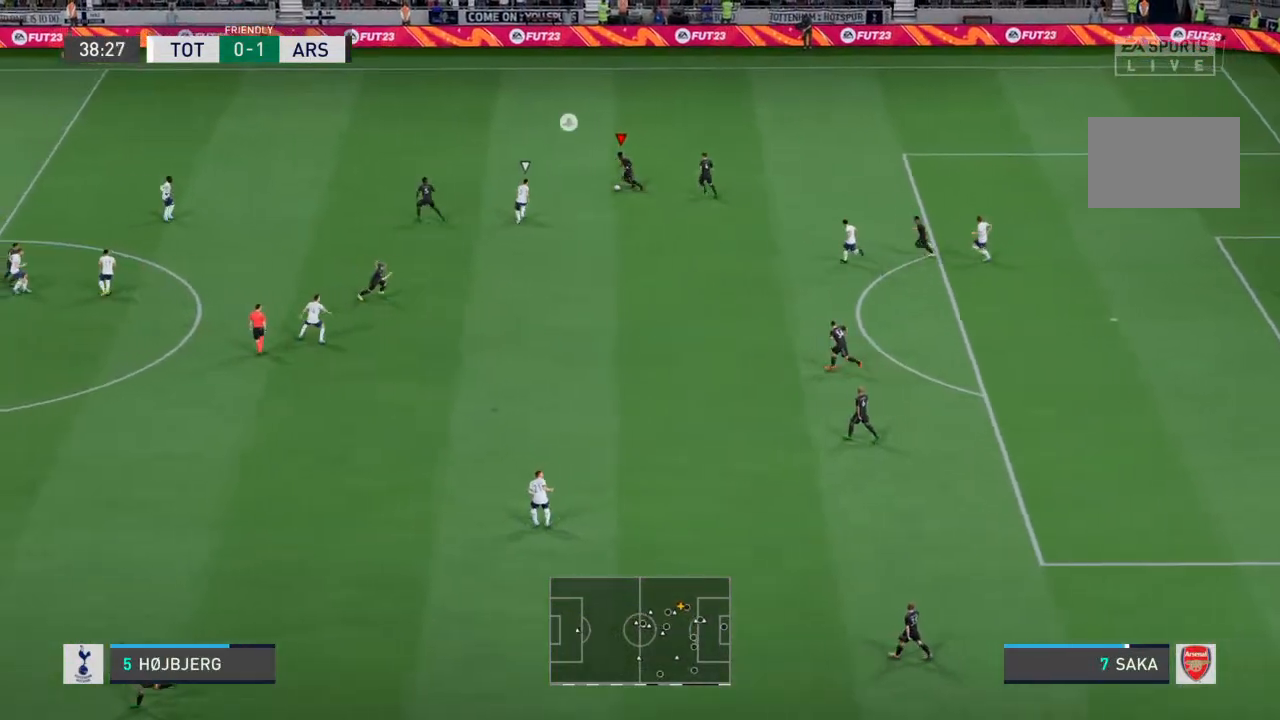
{"buttons": ["R2"], "left_stick": "left", "right_stick": "center", "events": []}
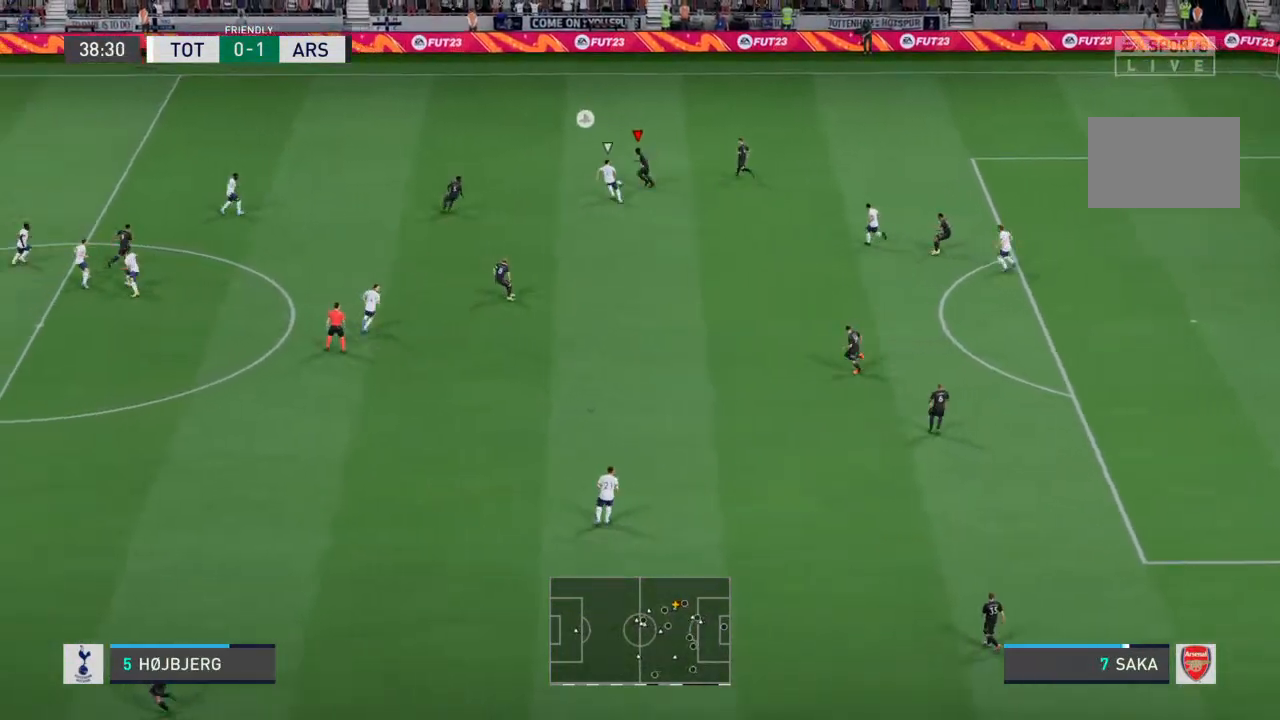
{"buttons": ["R2"], "left_stick": "left", "right_stick": "center", "events": []}
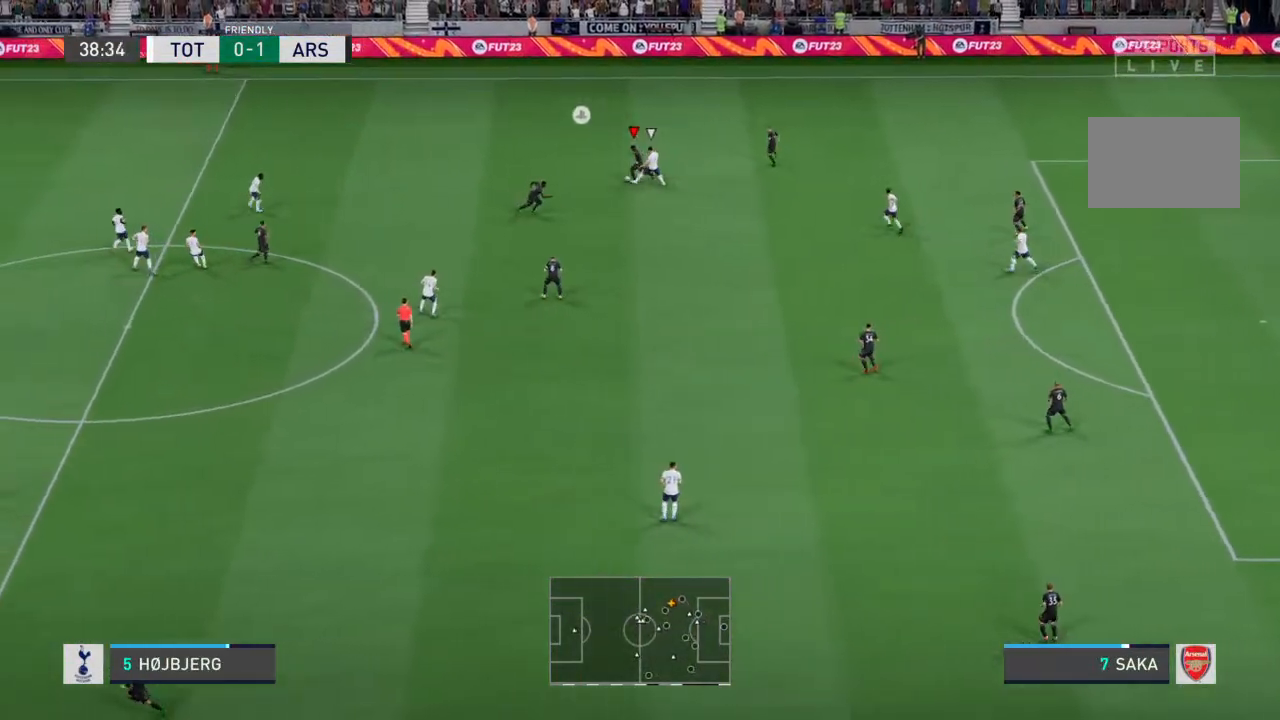
{"buttons": ["R2"], "left_stick": "left", "right_stick": "center", "events": []}
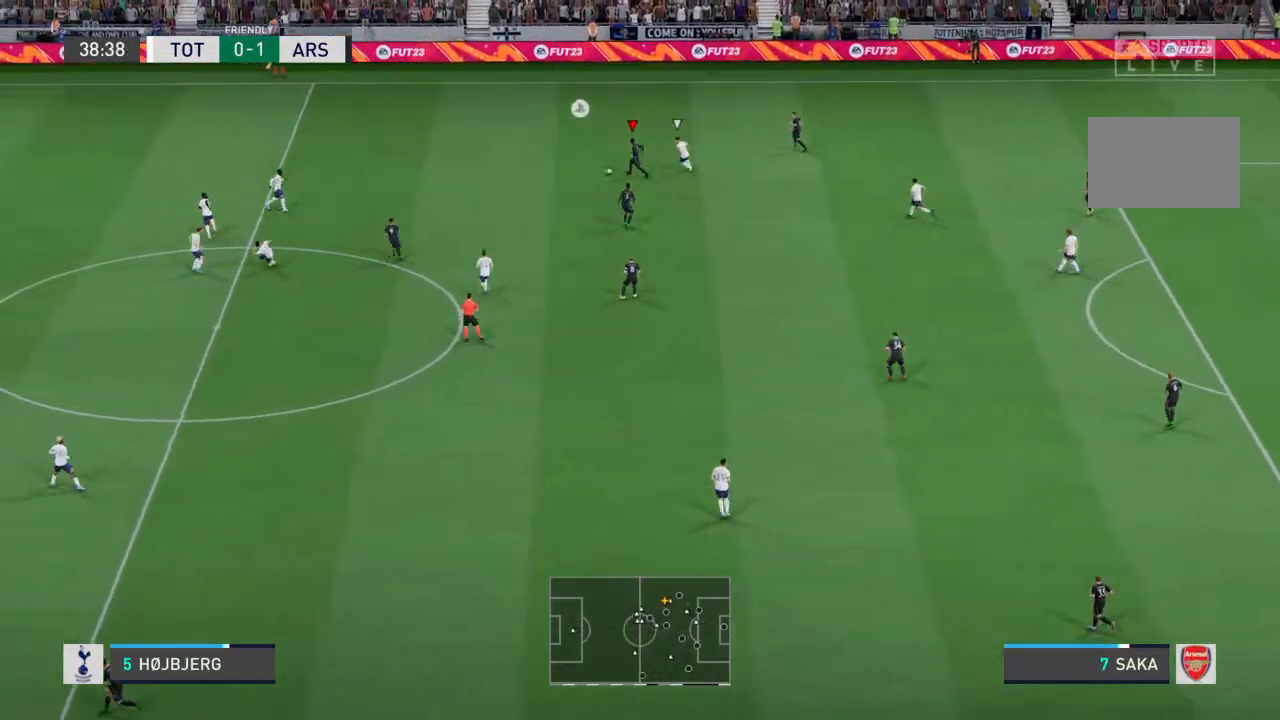
{"buttons": ["R2"], "left_stick": "left", "right_stick": "center", "events": []}
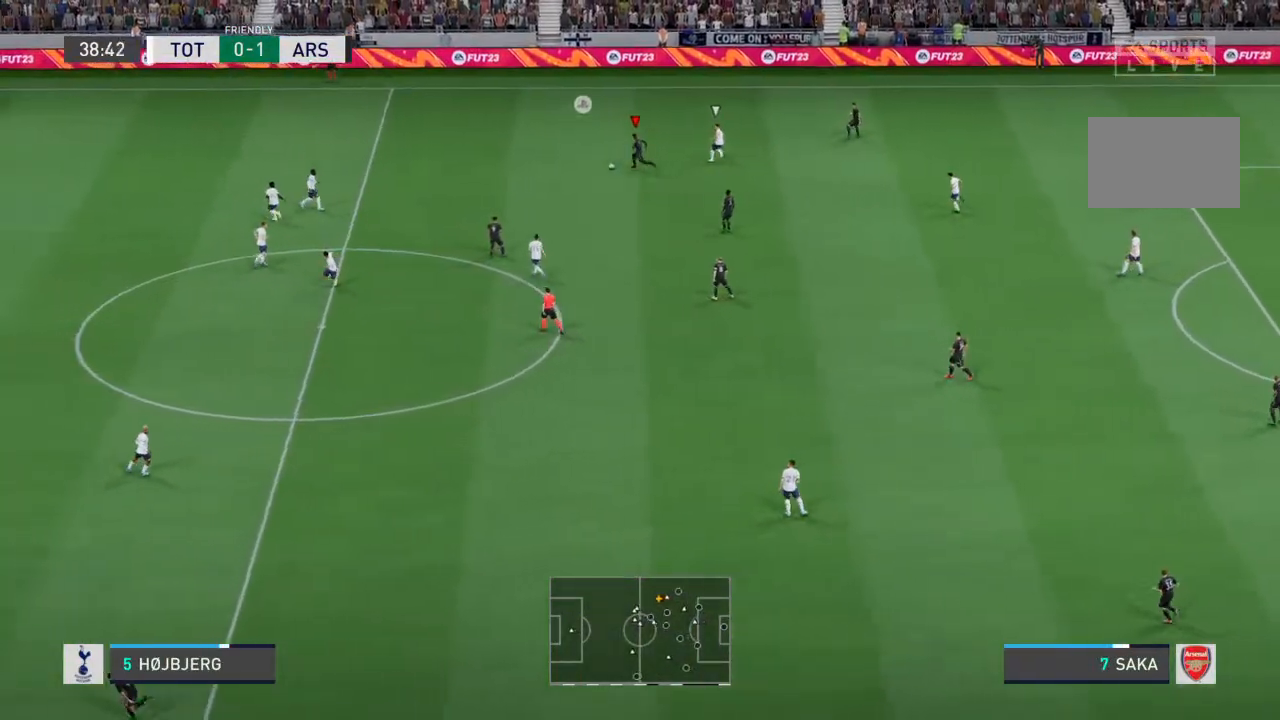
{"buttons": [], "left_stick": "left", "right_stick": "down", "events": [[67, "R2", "up"], [433, "right_stick", "down"]]}
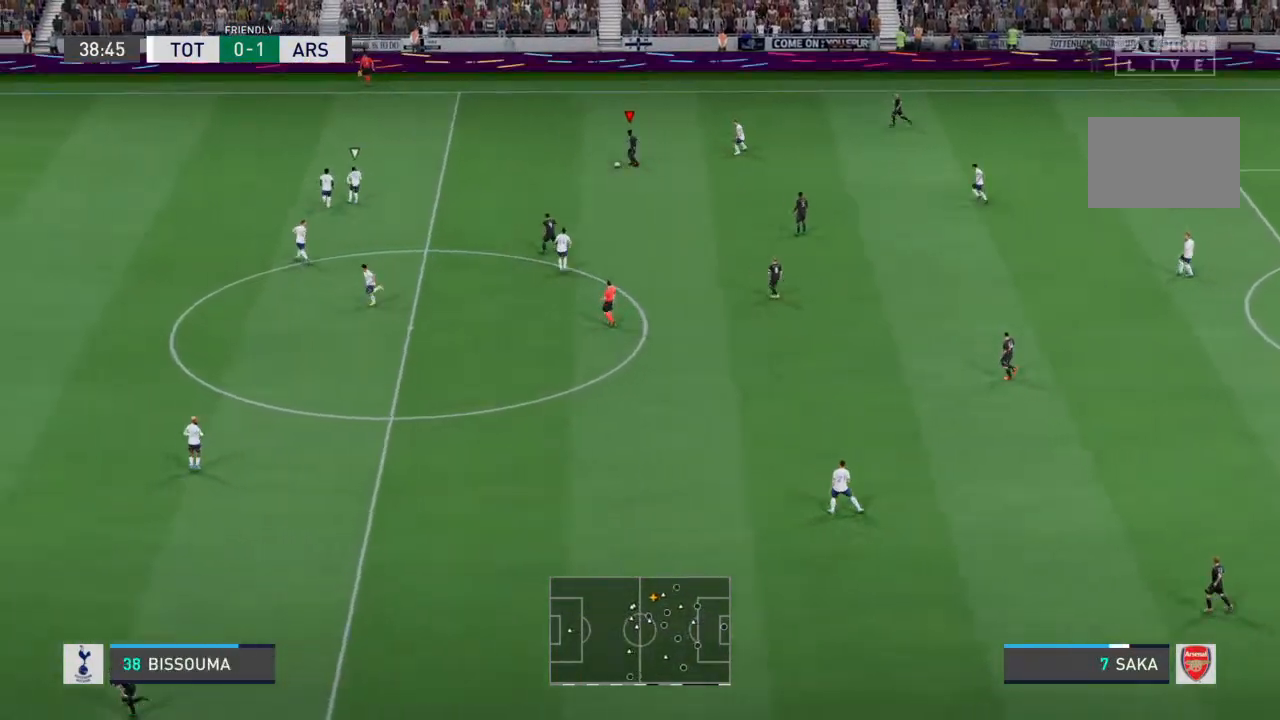
{"buttons": ["R2"], "left_stick": "left", "right_stick": "center", "events": [[33, "right_stick", "center"], [133, "R2", "down"]]}
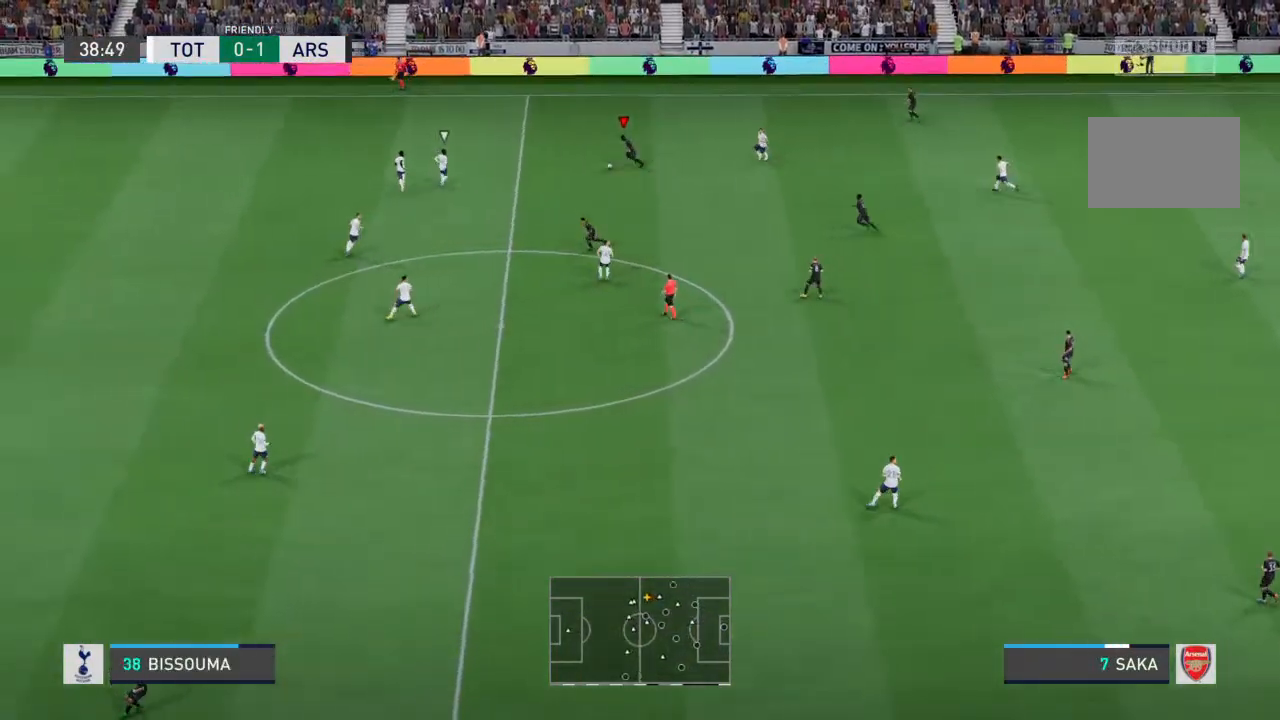
{"buttons": [], "left_stick": "down-left", "right_stick": "center", "events": [[67, "R2", "up"], [200, "left_stick", "down-left"]]}
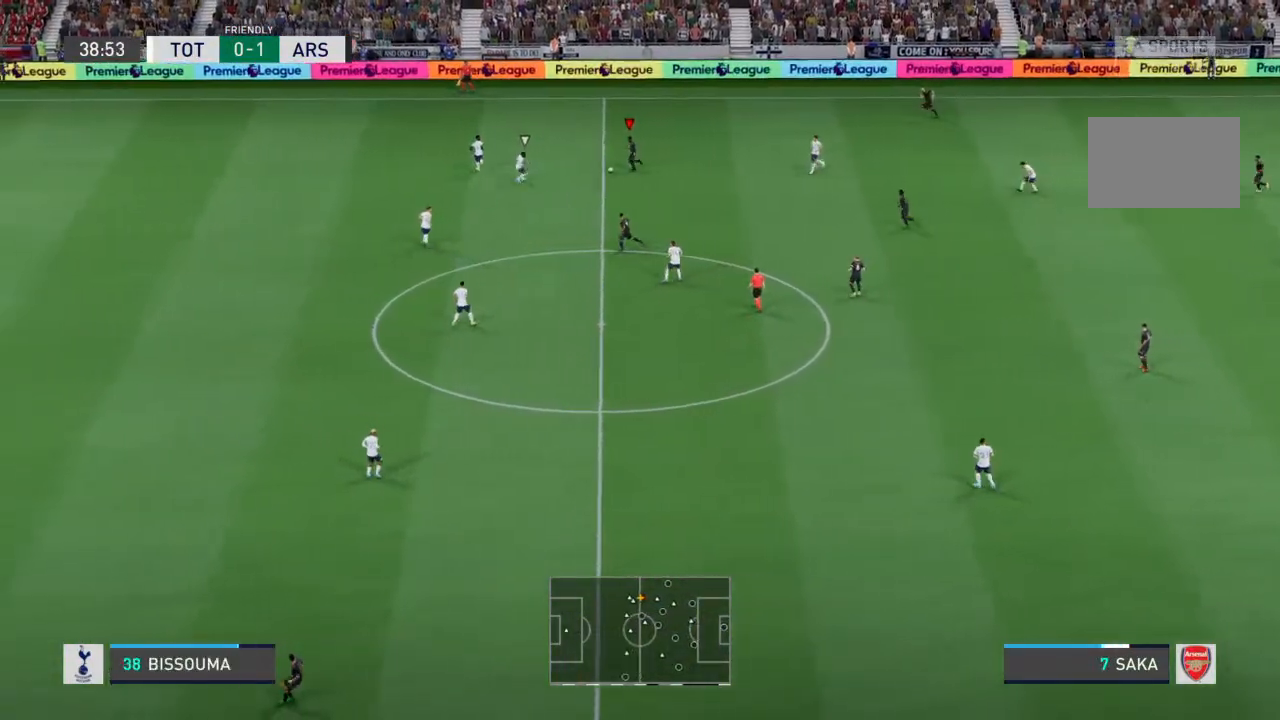
{"buttons": ["R2"], "left_stick": "down-left", "right_stick": "center", "events": [[233, "R2", "down"]]}
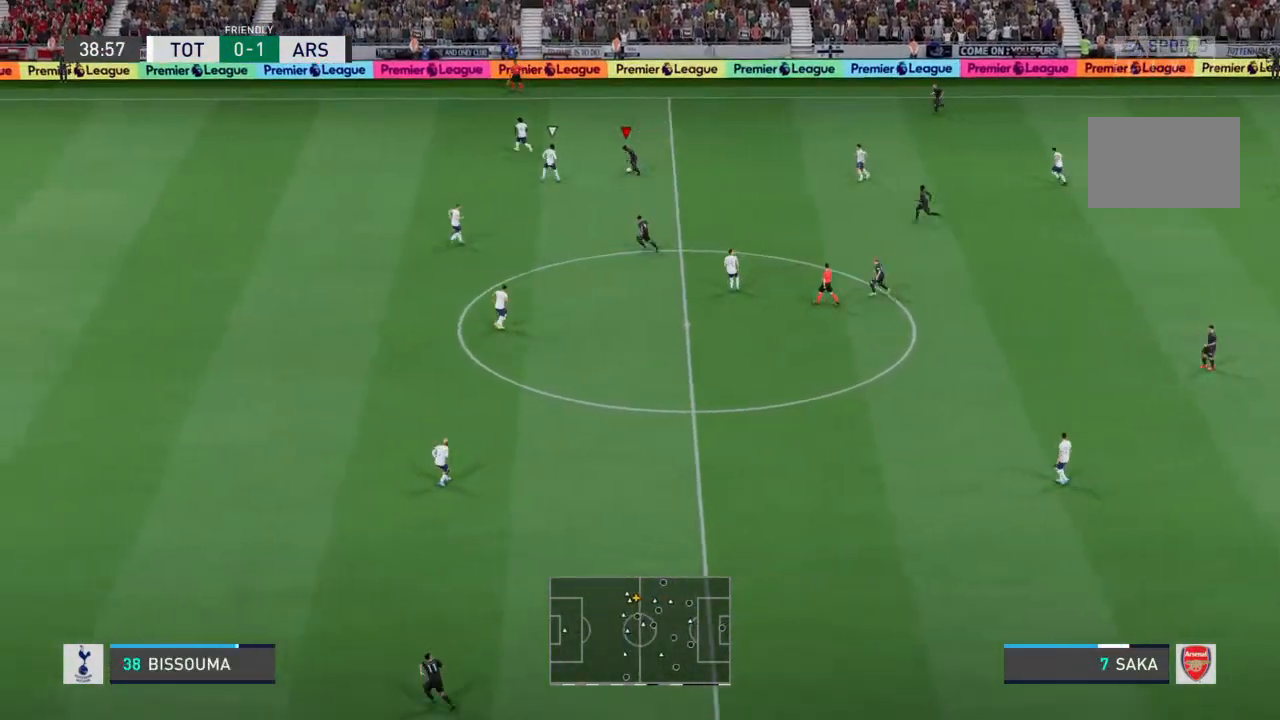
{"buttons": ["R2"], "left_stick": "down-left", "right_stick": "center", "events": []}
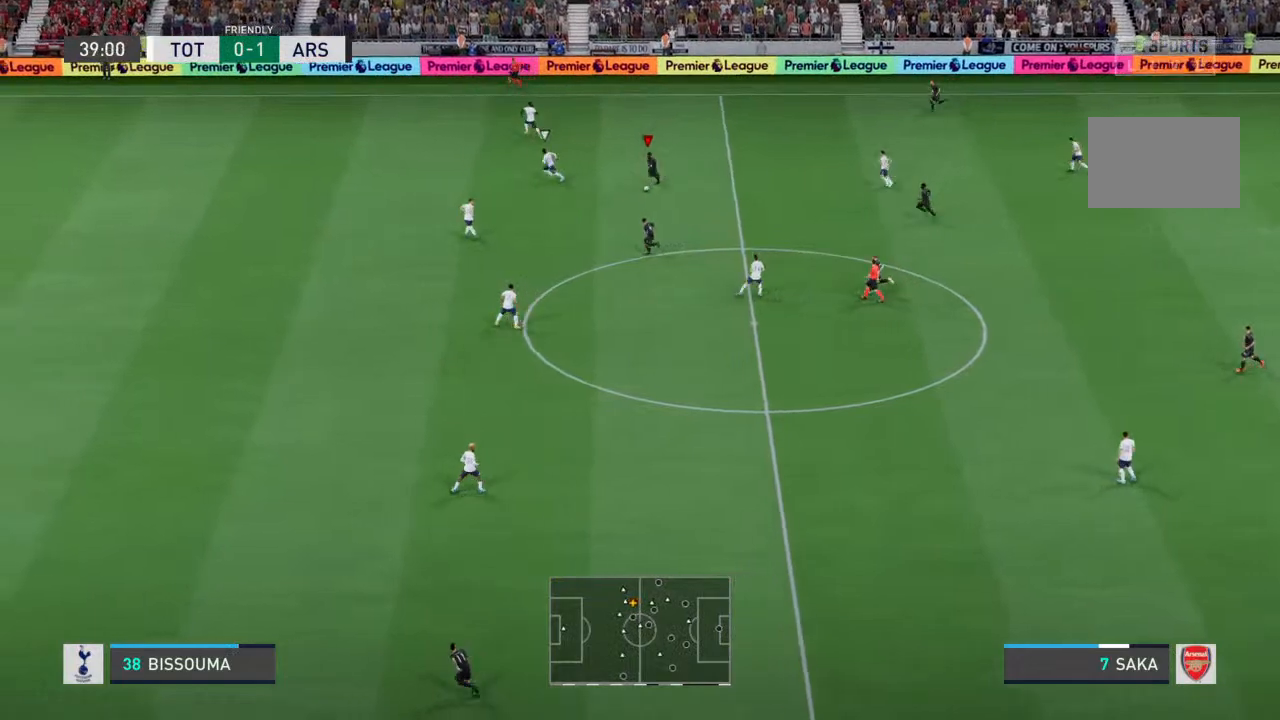
{"buttons": [], "left_stick": "down-left", "right_stick": "center", "events": [[333, "R2", "up"]]}
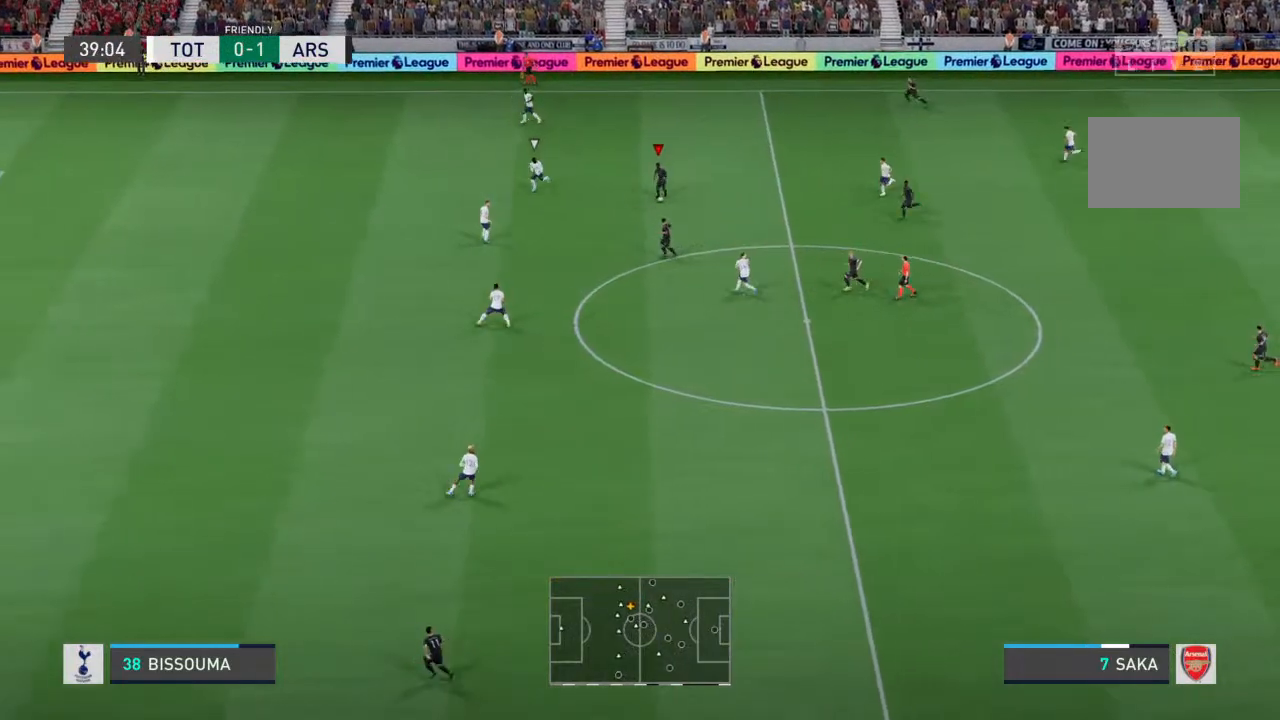
{"buttons": [], "left_stick": "up-left", "right_stick": "center", "events": [[200, "left_stick", "left"], [367, "left_stick", "up-left"]]}
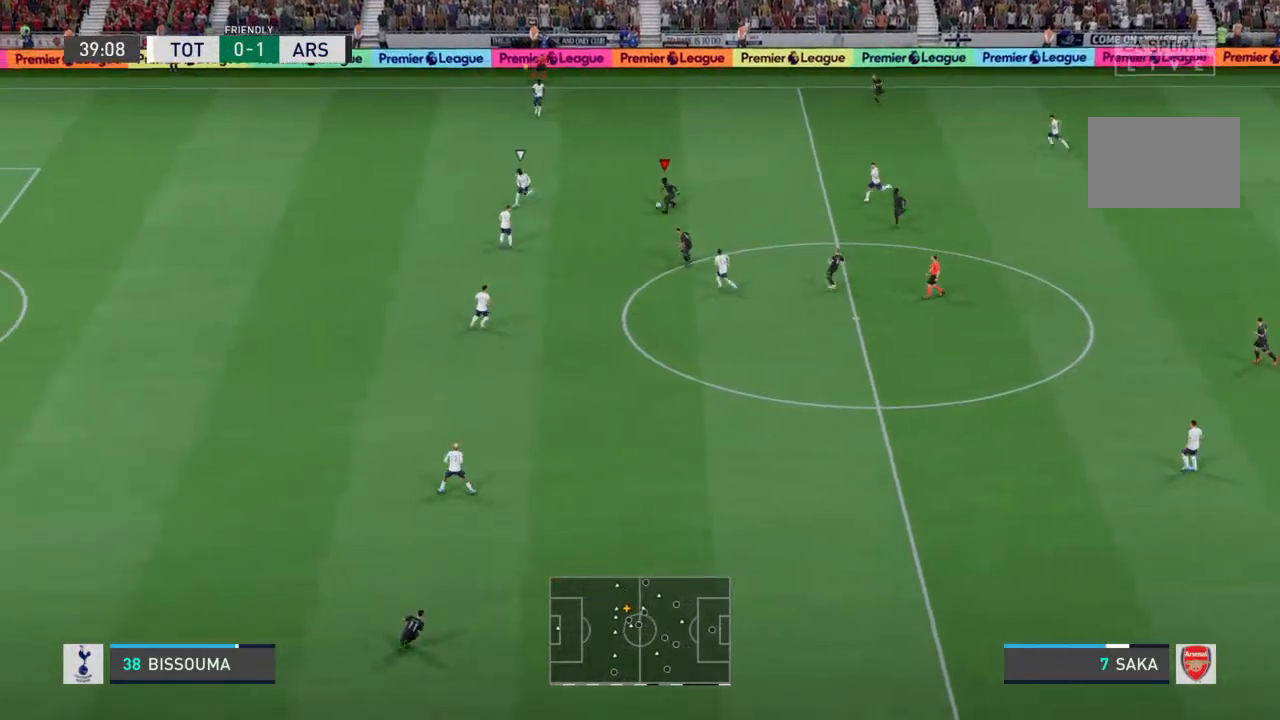
{"buttons": ["R2"], "left_stick": "left", "right_stick": "center", "events": [[67, "R2", "down"], [400, "left_stick", "left"]]}
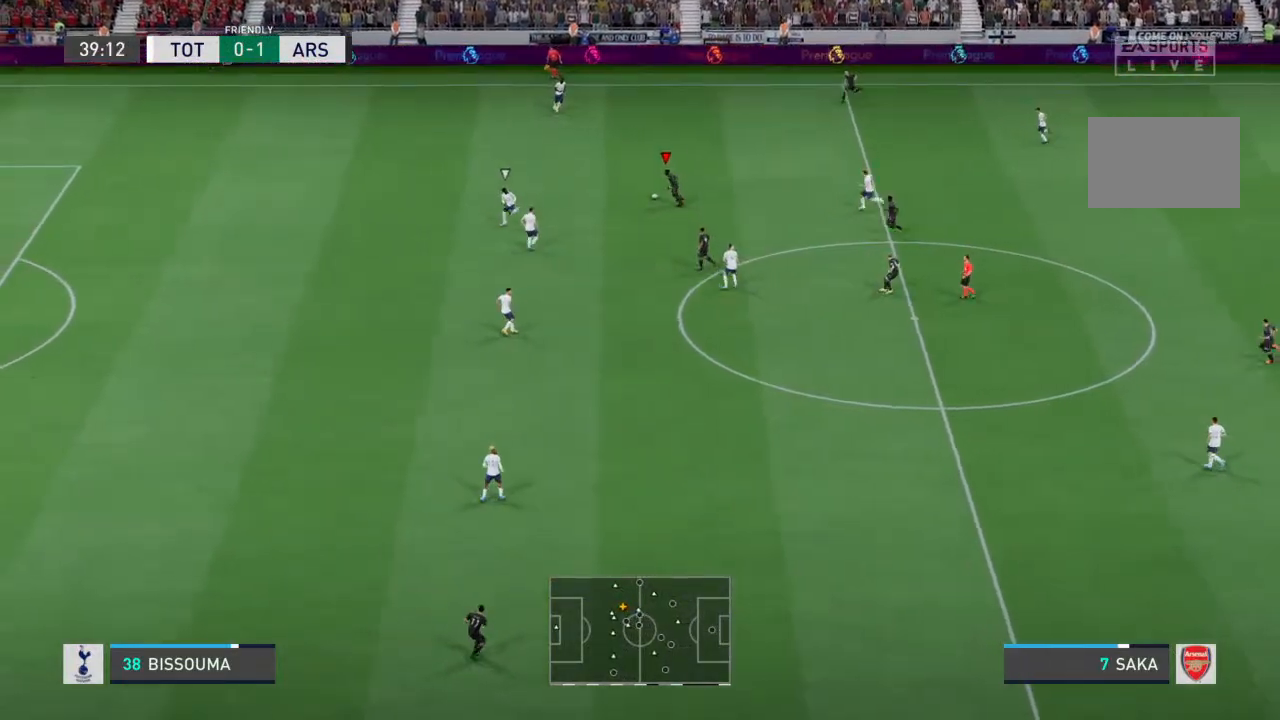
{"buttons": ["R2"], "left_stick": "left", "right_stick": "center", "events": []}
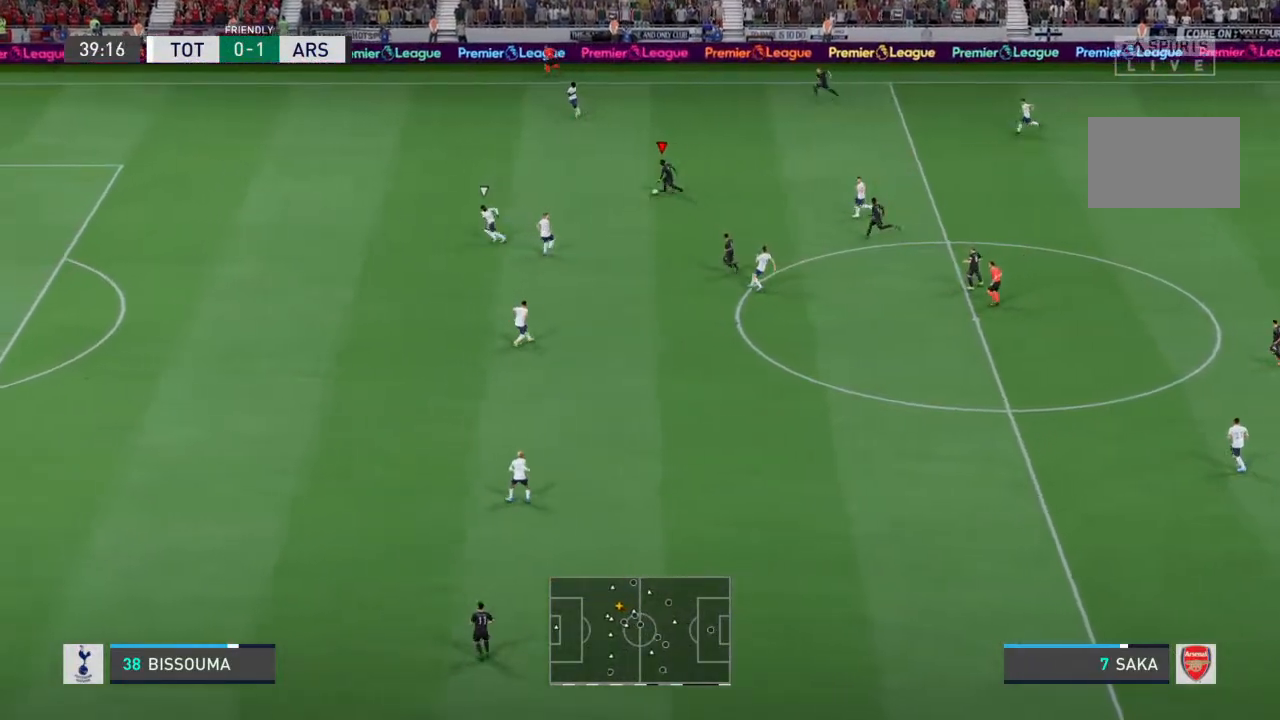
{"buttons": ["R2"], "left_stick": "left", "right_stick": "center", "events": []}